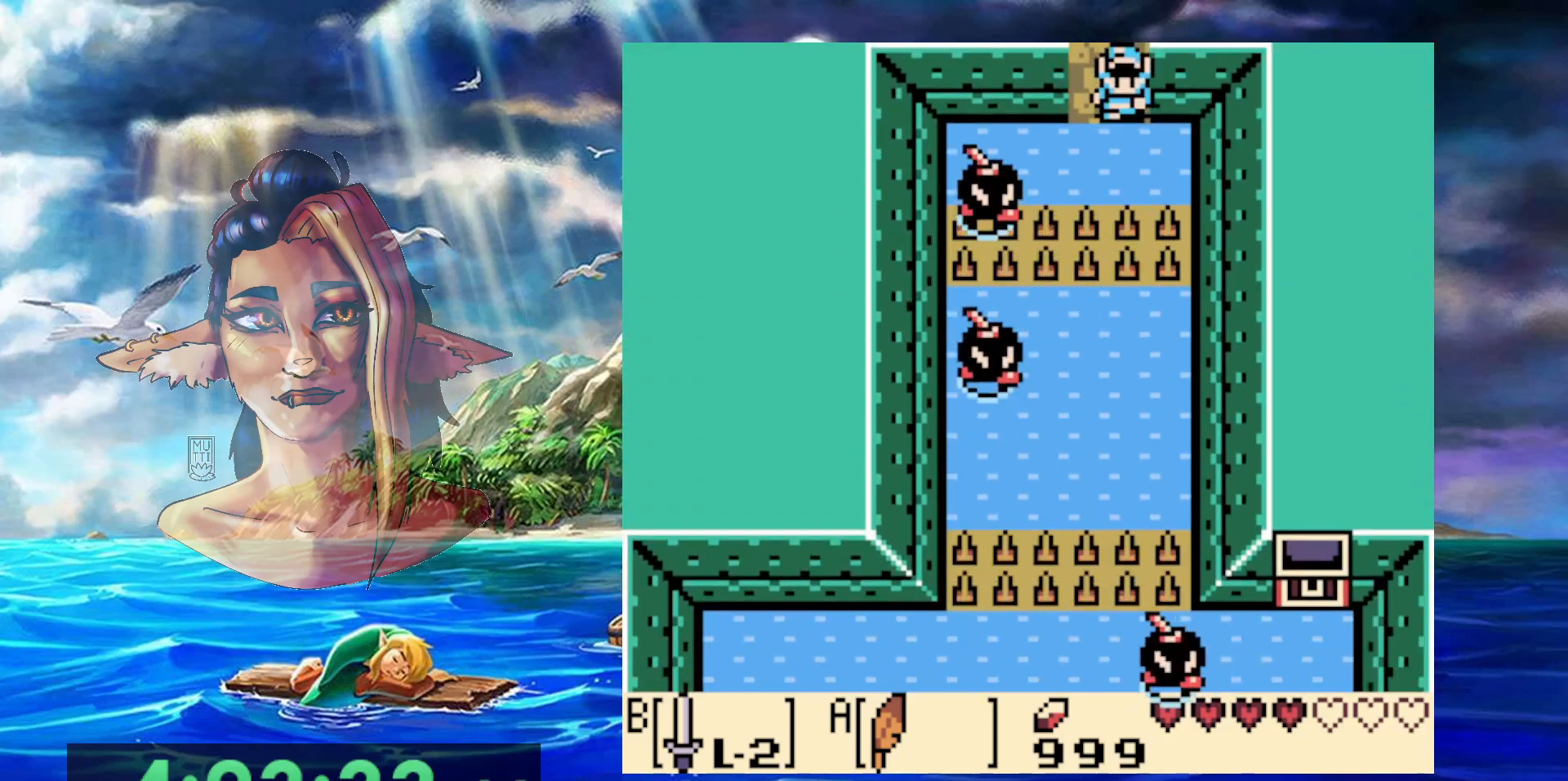
Gameplay with a controller (Nintendo layout); each line is a JSON object with the inputs held at the frame after it. "events" lists button and stick changes between this image and that frame as [ms after this image, input, new state], when the widget could be followed in between. Not read: DPAD_DOWN DPAD_RIGHT DPAD_UP L3 R3.
{"buttons": [], "events": [[67, "DPAD_LEFT", "down"], [217, "DPAD_LEFT", "up"], [300, "B", "down"], [467, "B", "up"]]}
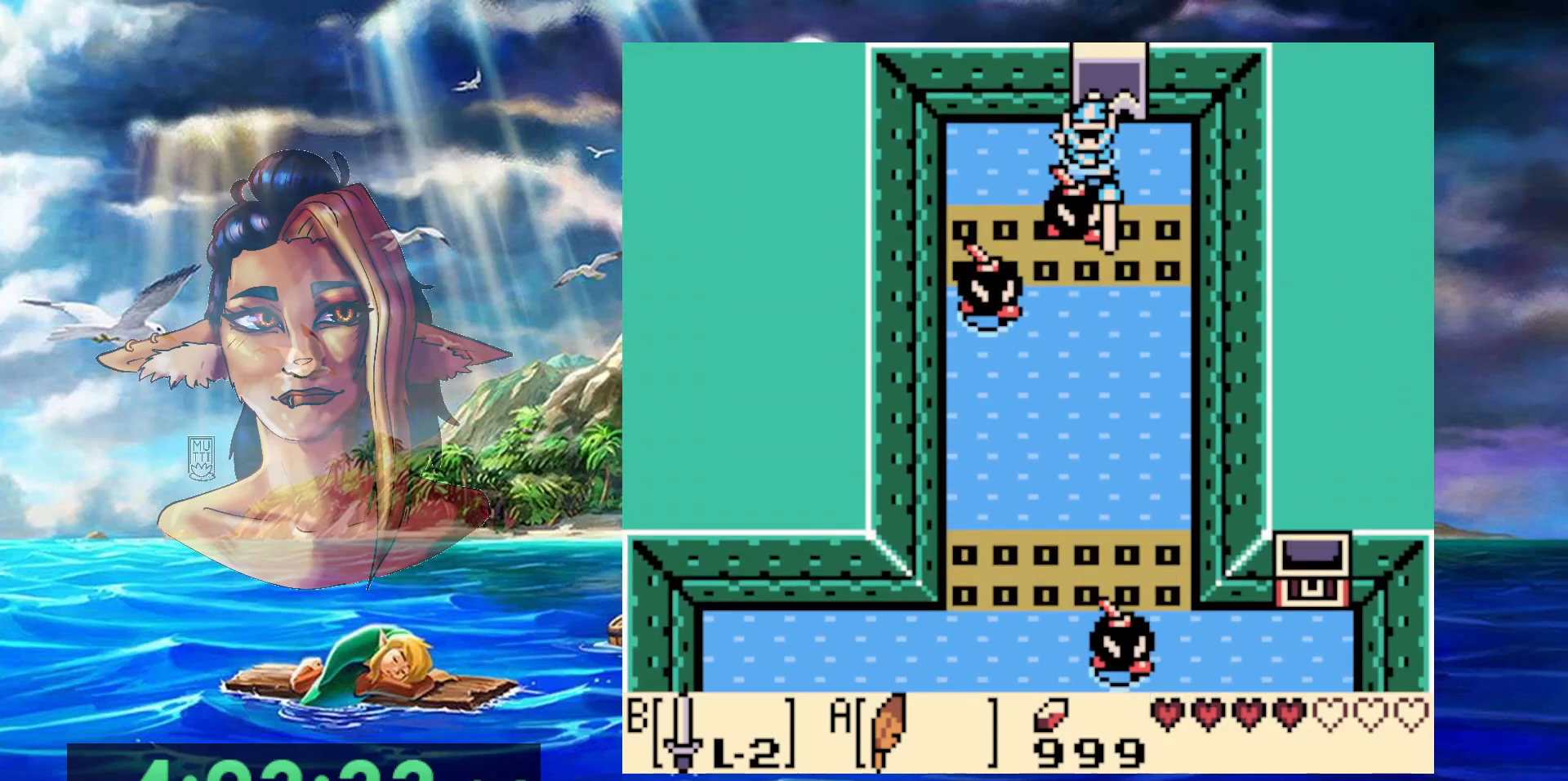
{"buttons": [], "events": []}
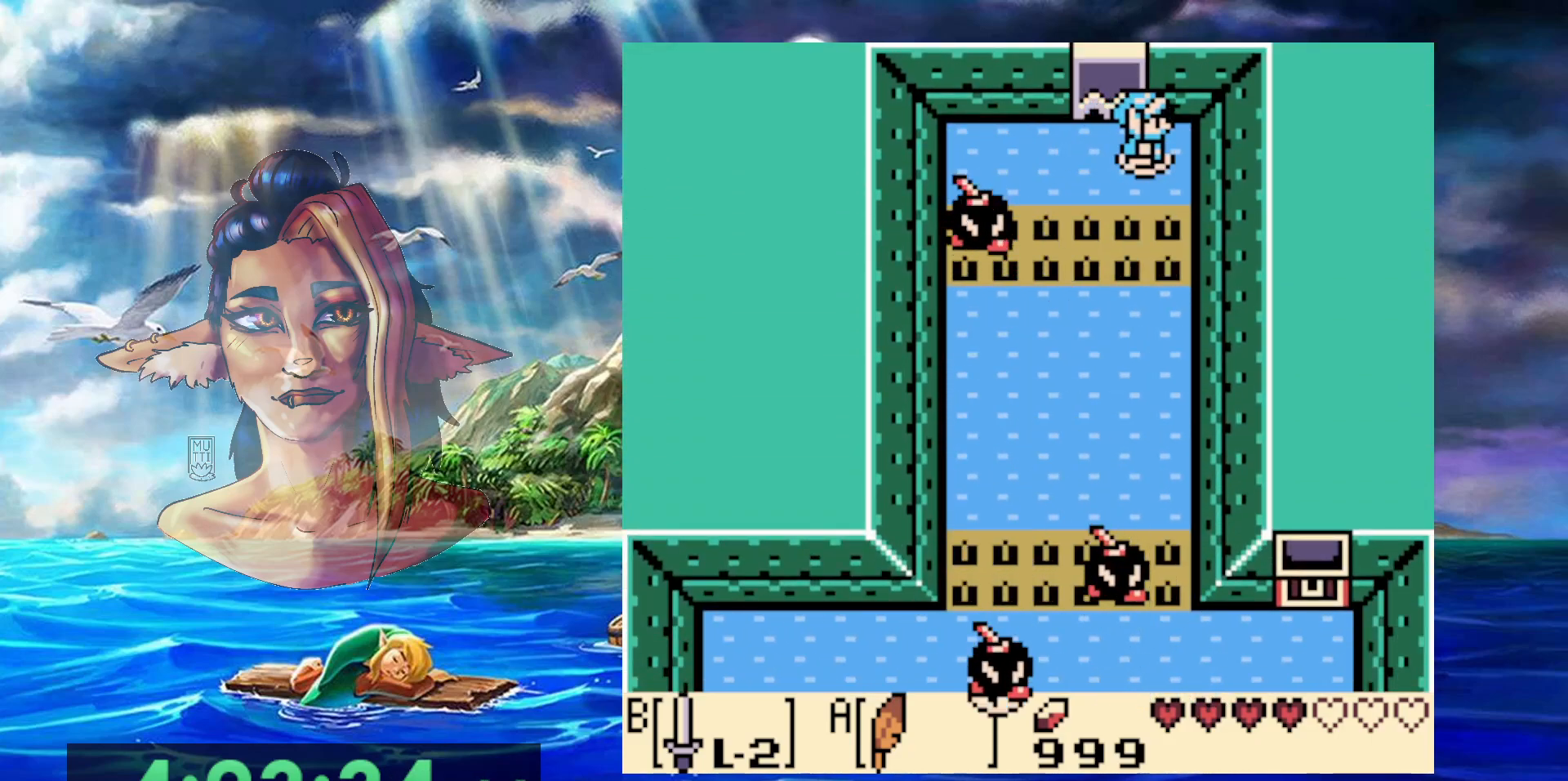
{"buttons": [], "events": []}
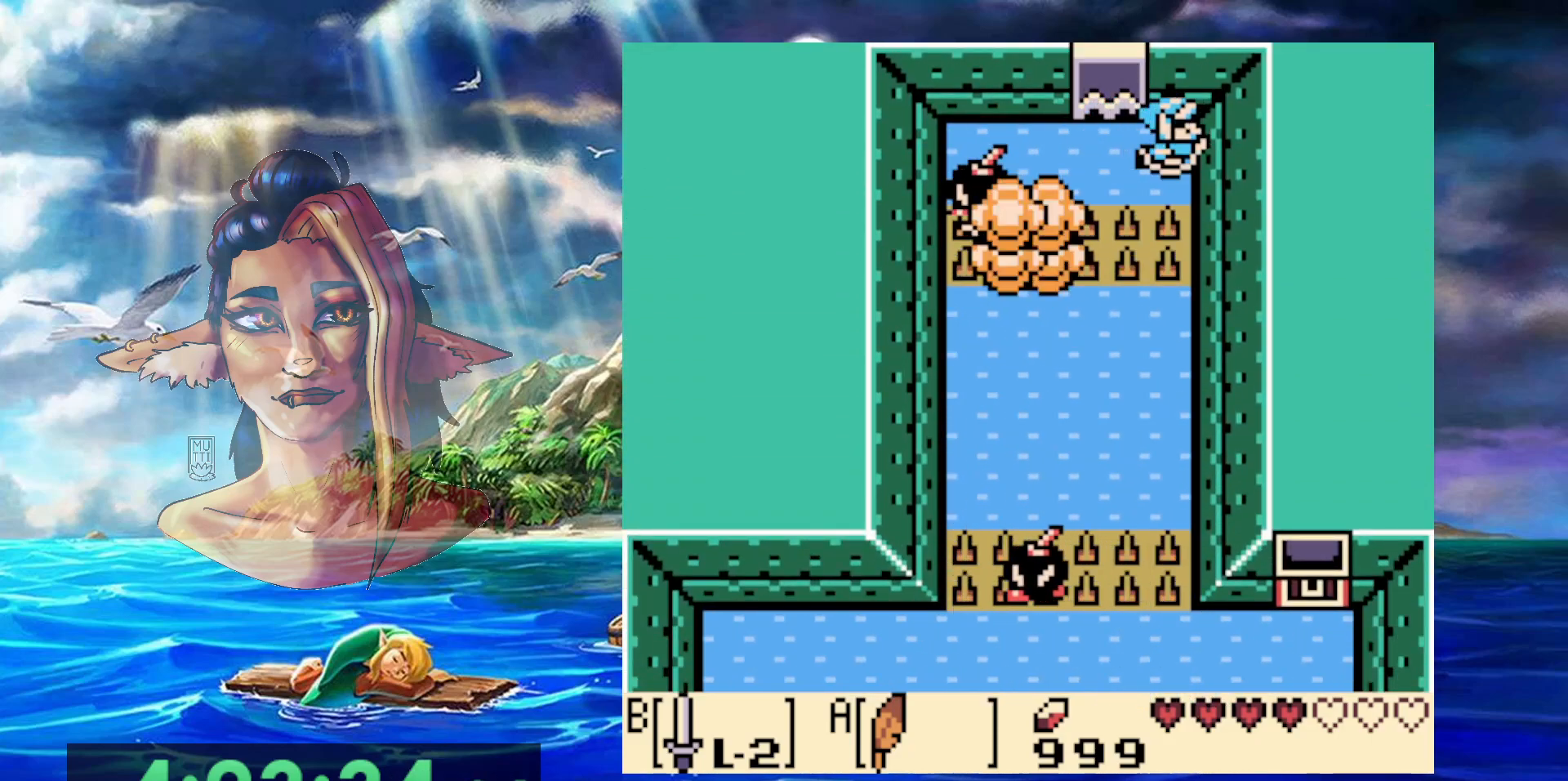
{"buttons": ["A"], "events": [[183, "A", "down"]]}
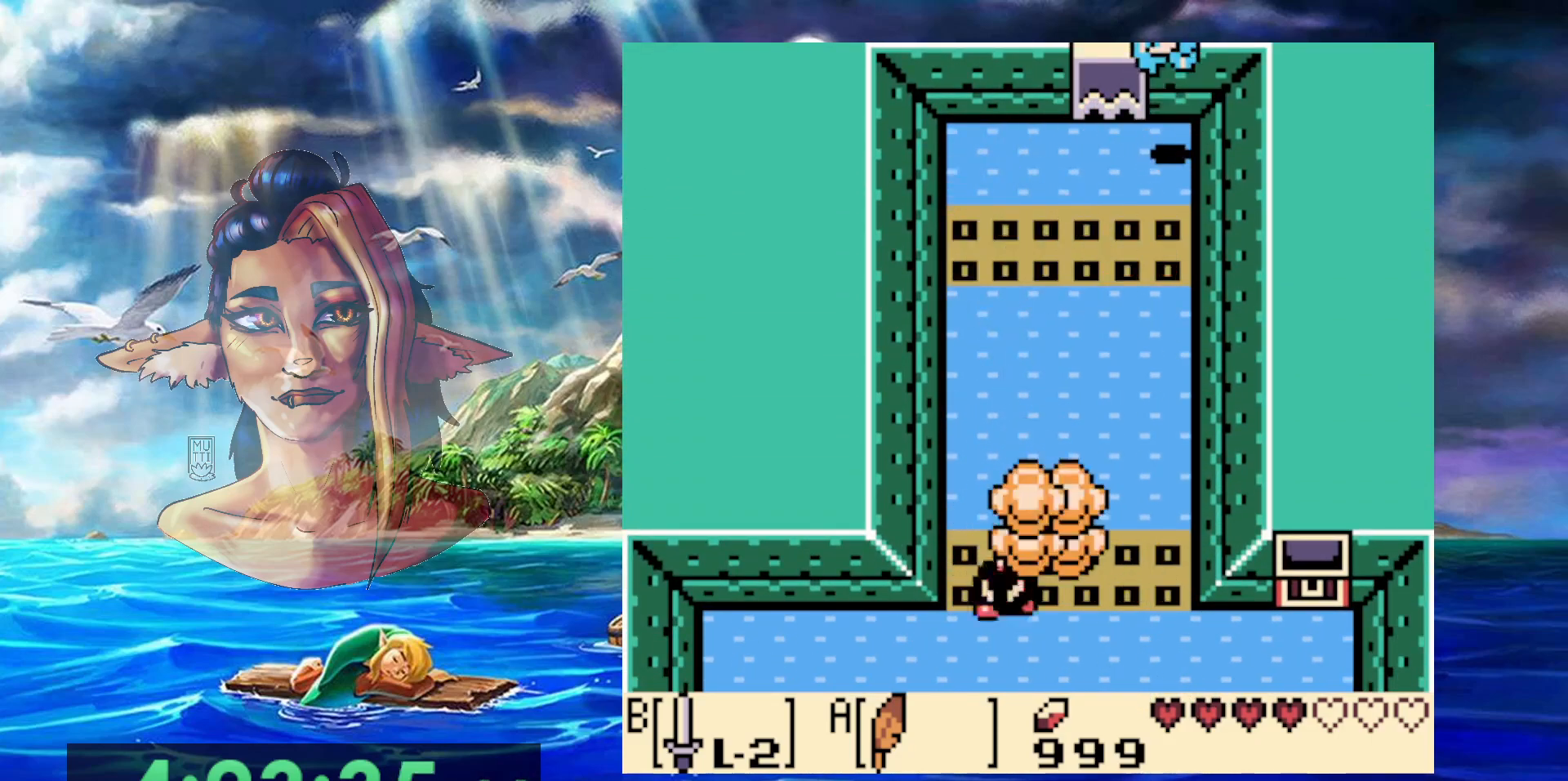
{"buttons": [], "events": [[67, "A", "up"]]}
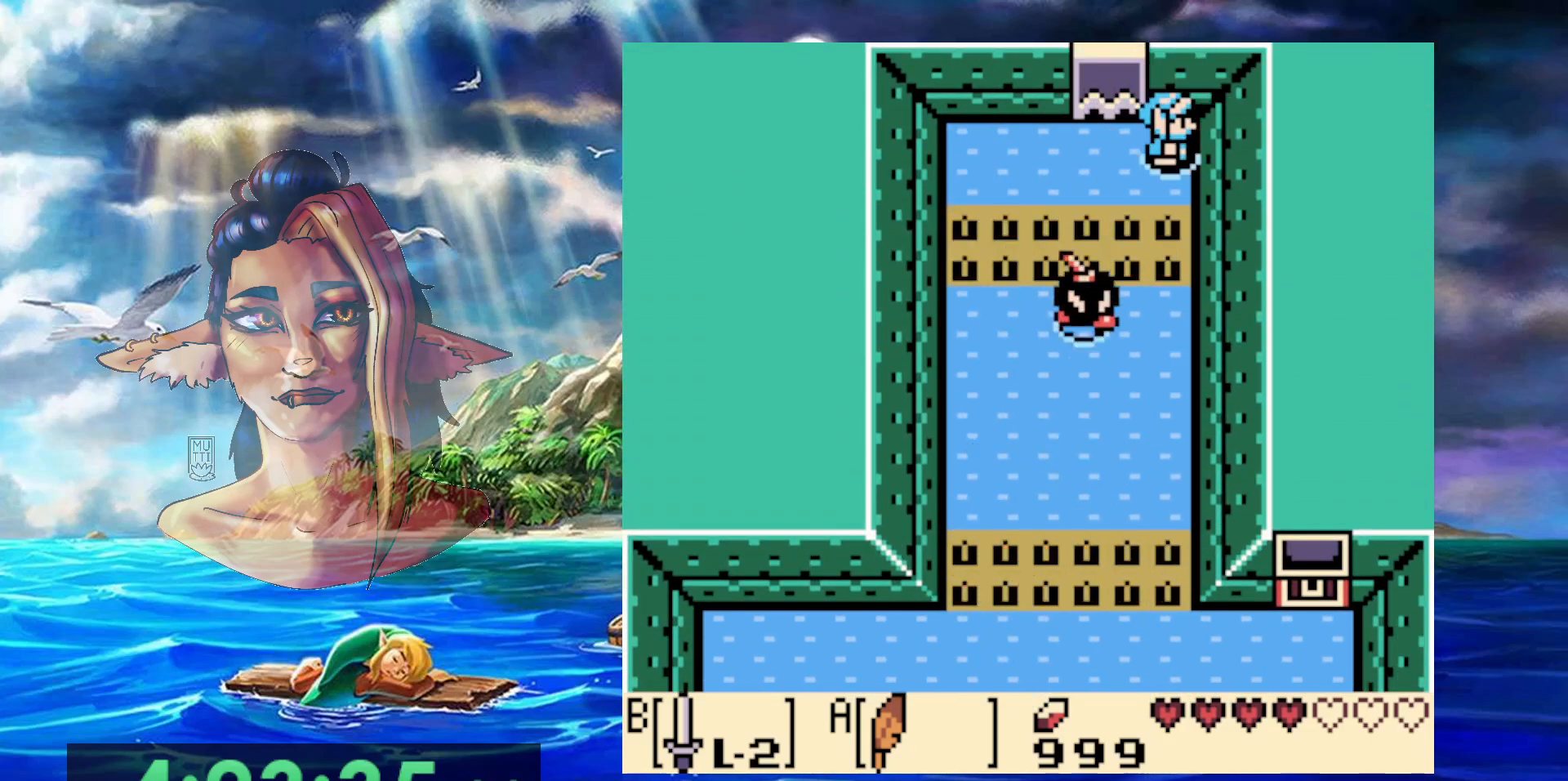
{"buttons": ["A"], "events": [[100, "A", "down"]]}
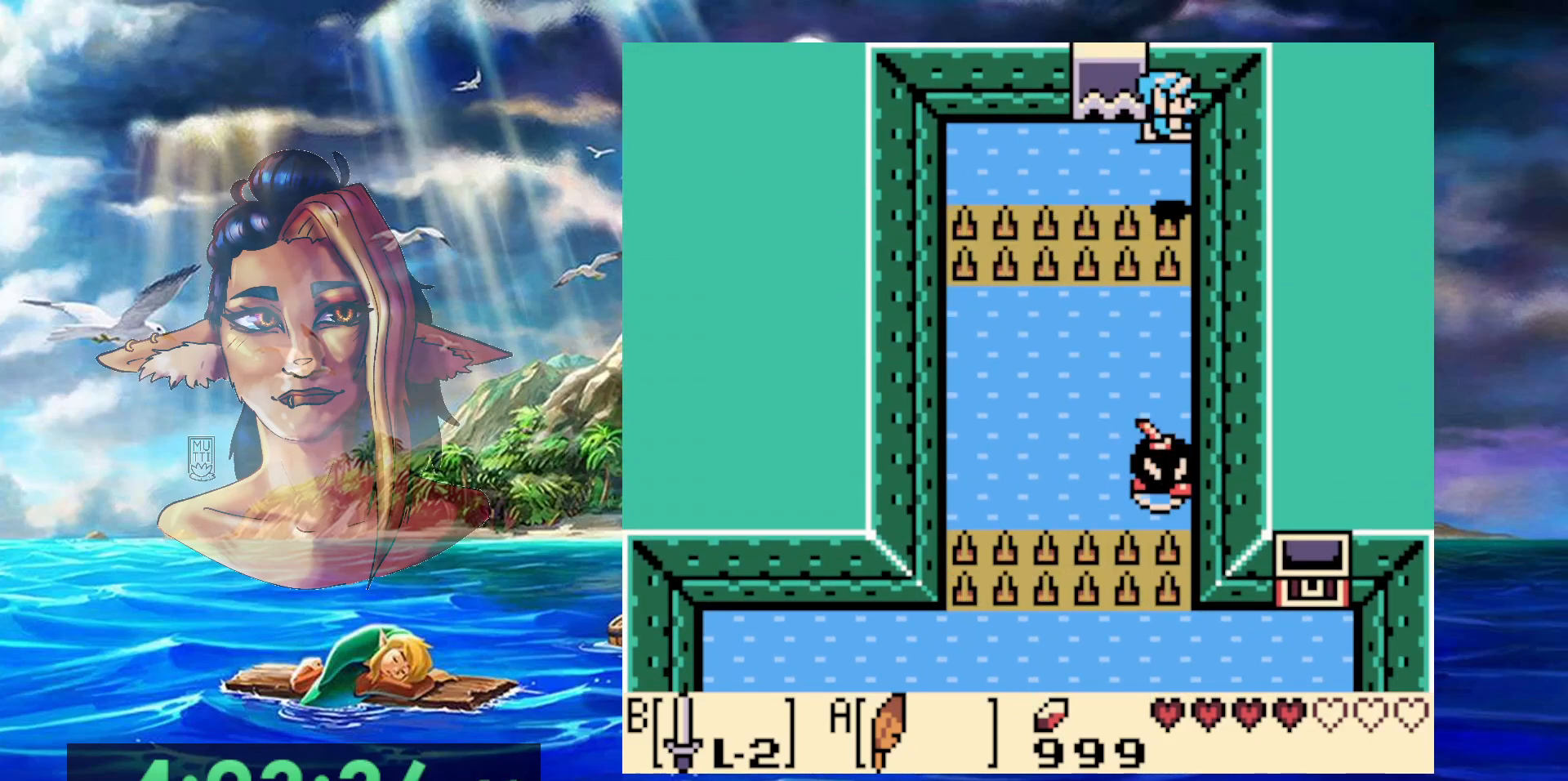
{"buttons": [], "events": [[83, "A", "up"]]}
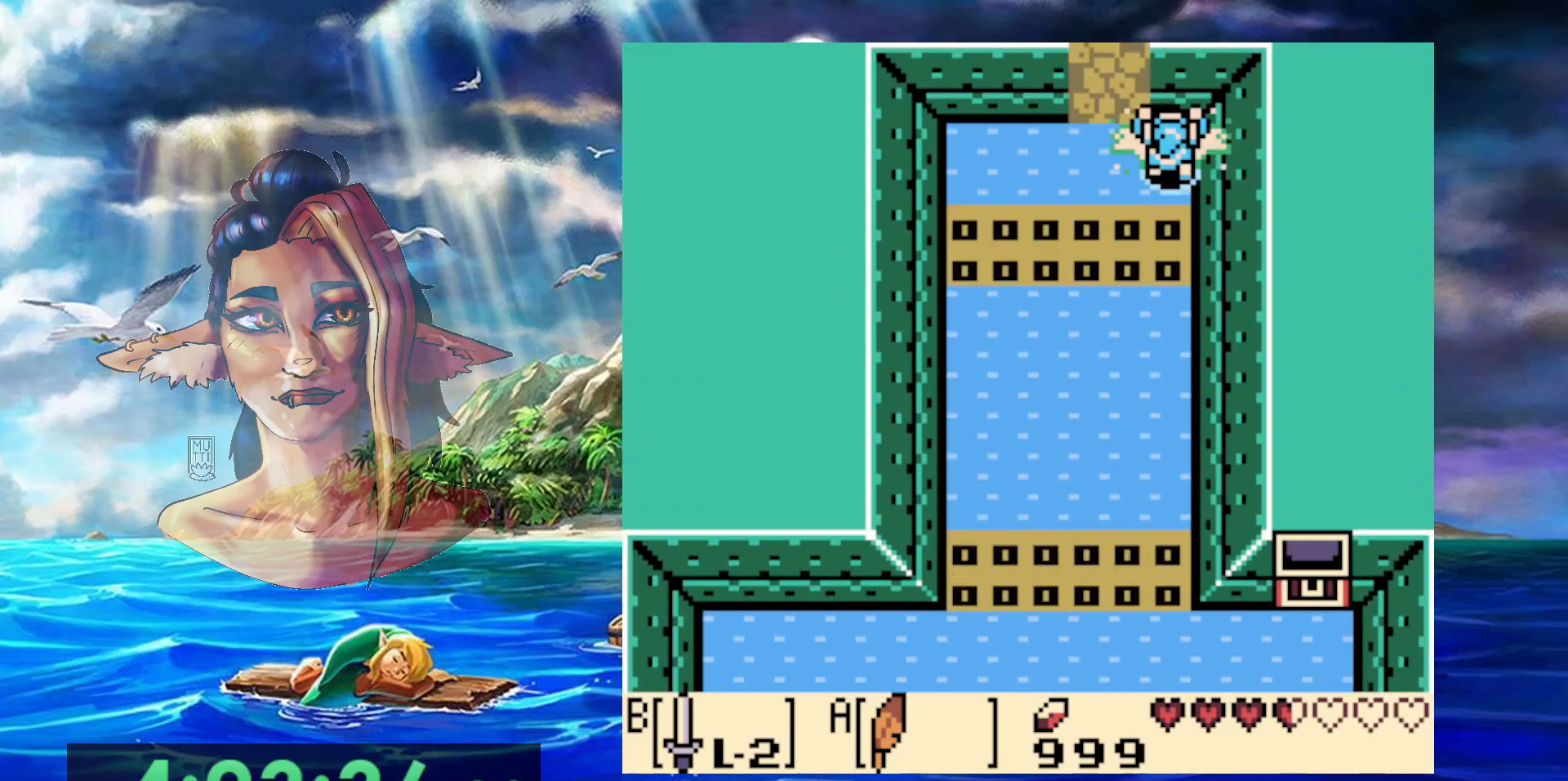
{"buttons": ["A"], "events": [[200, "A", "down"]]}
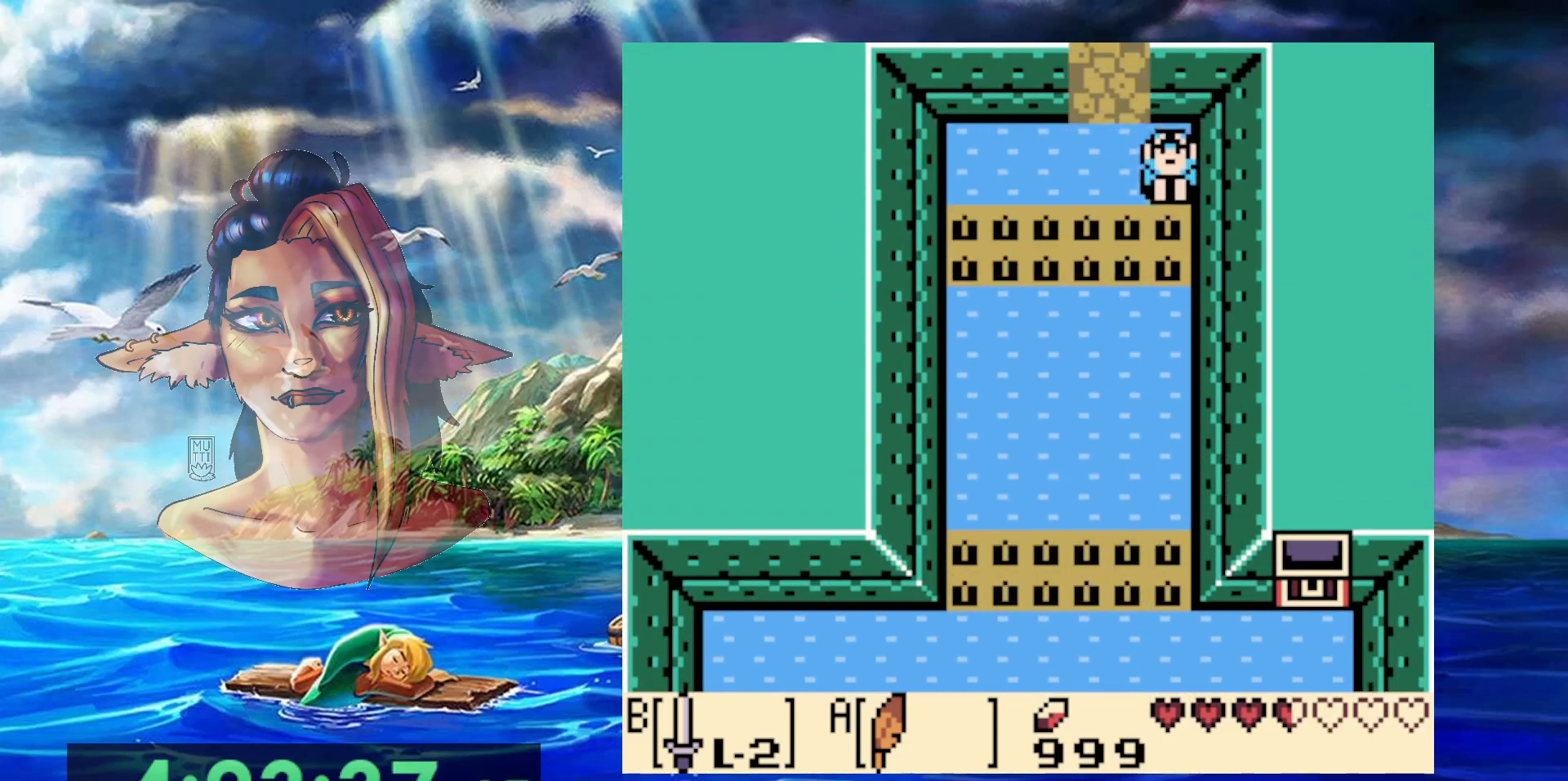
{"buttons": [], "events": [[150, "A", "up"]]}
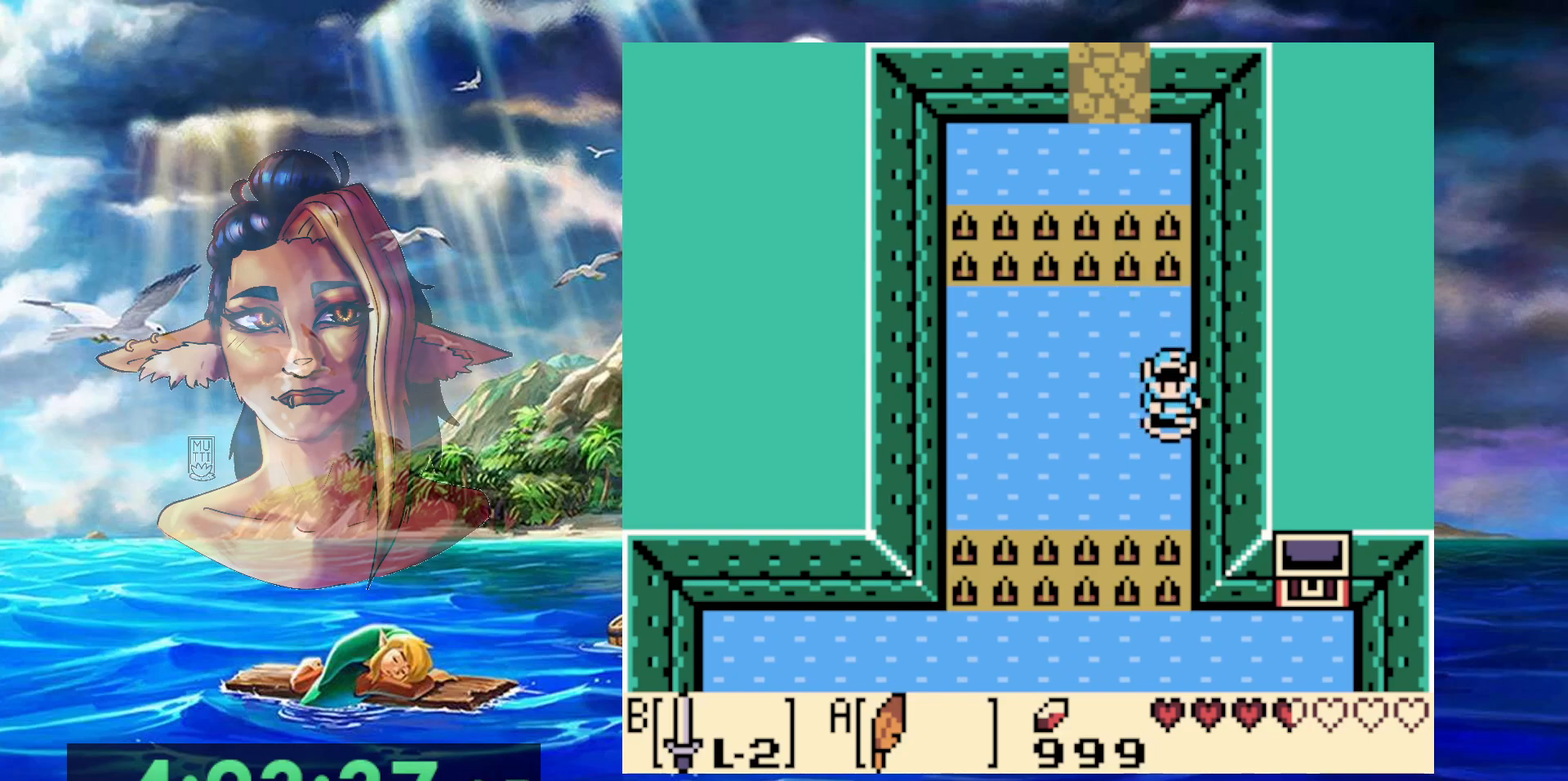
{"buttons": ["A"], "events": [[283, "A", "down"]]}
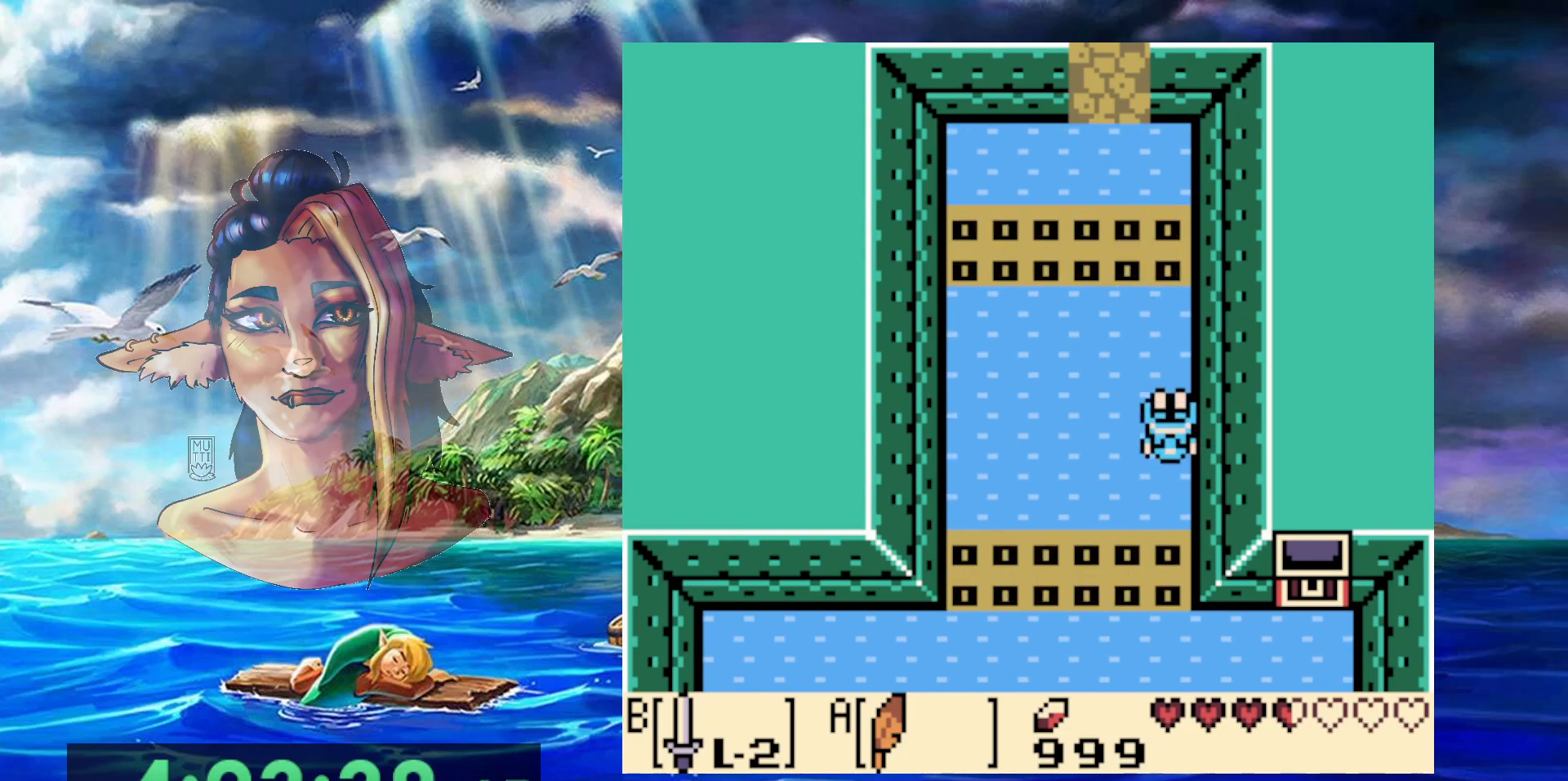
{"buttons": [], "events": [[467, "A", "up"]]}
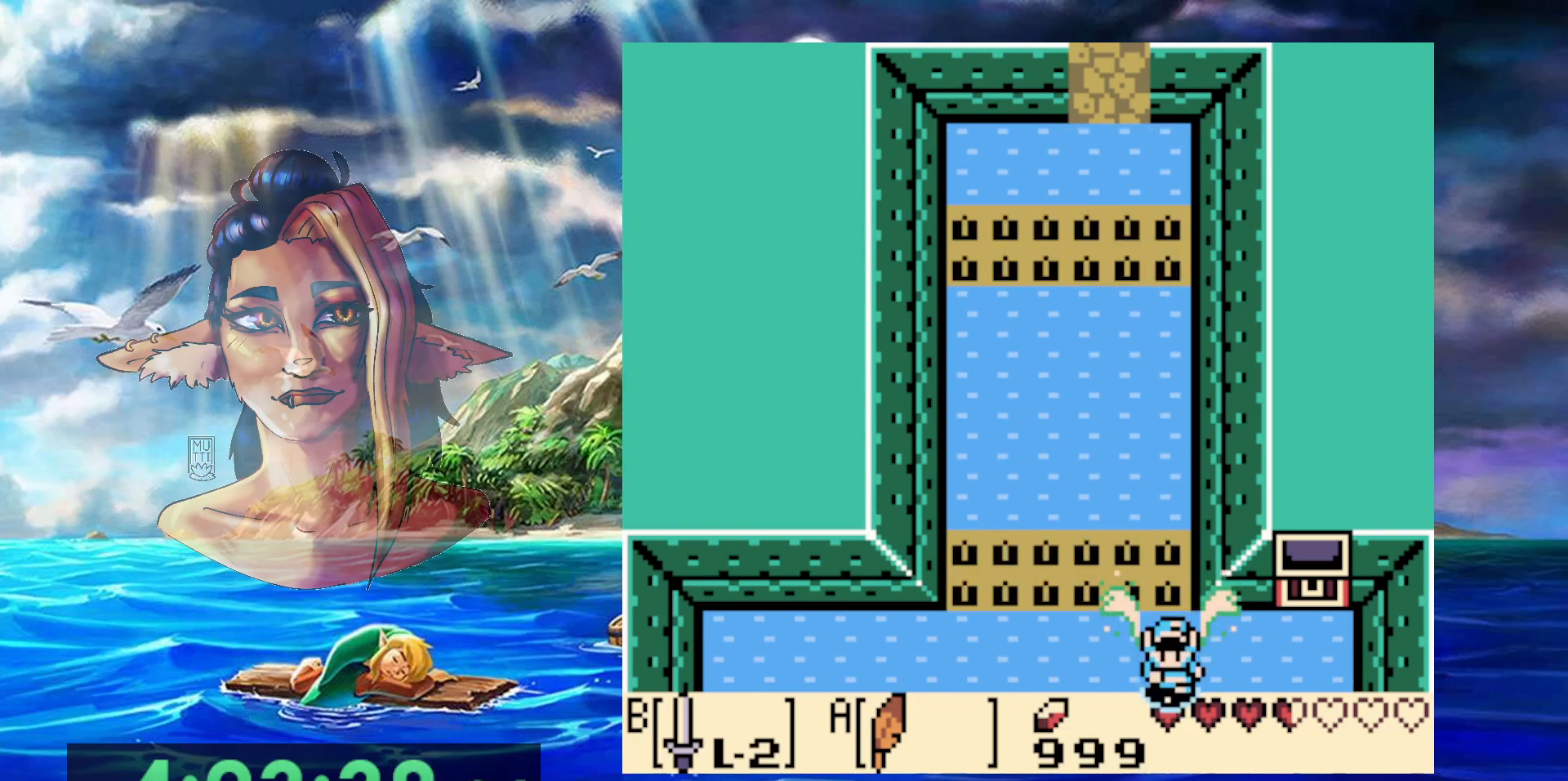
{"buttons": [], "events": []}
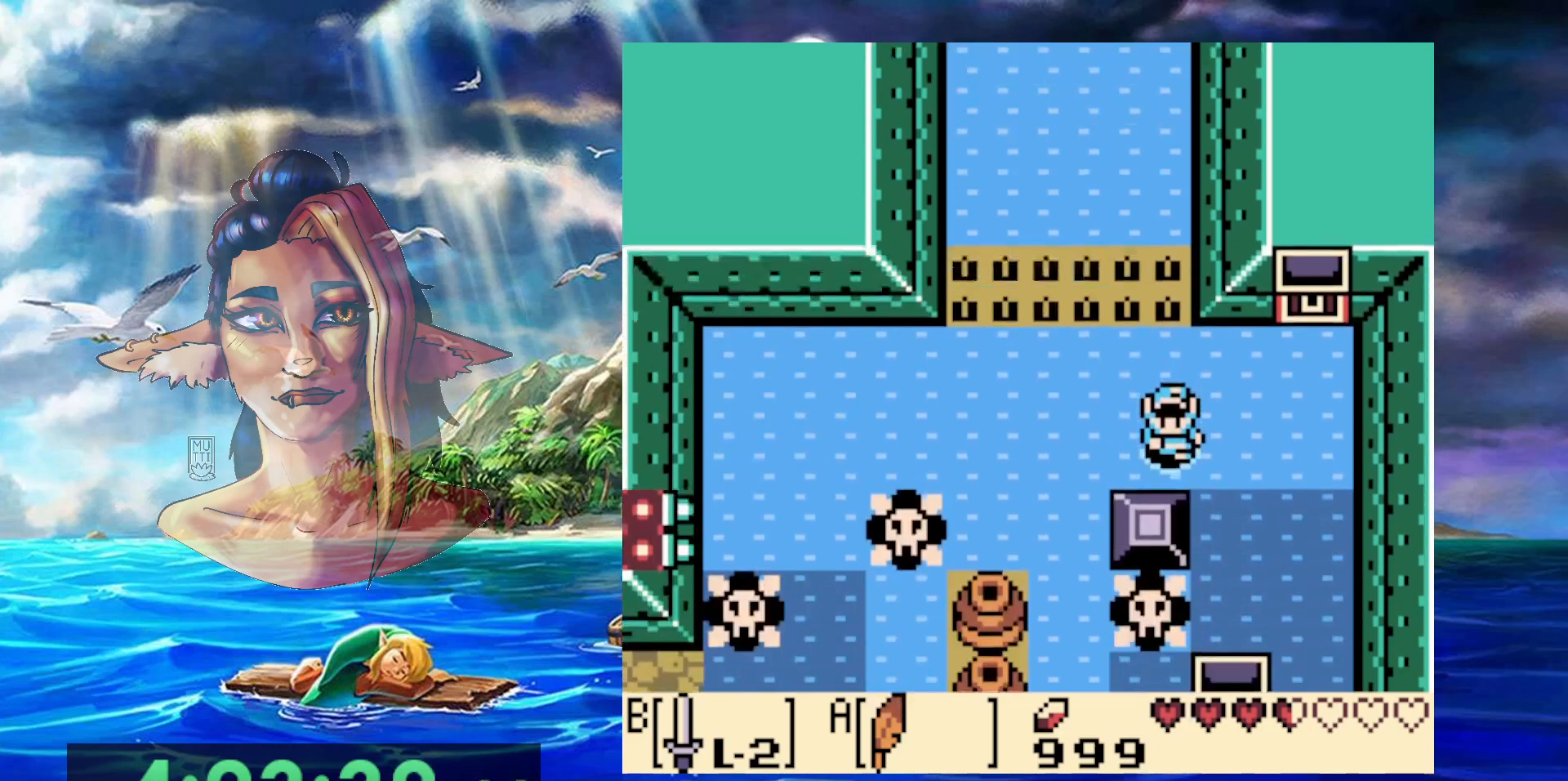
{"buttons": ["DPAD_LEFT"], "events": [[317, "DPAD_LEFT", "down"]]}
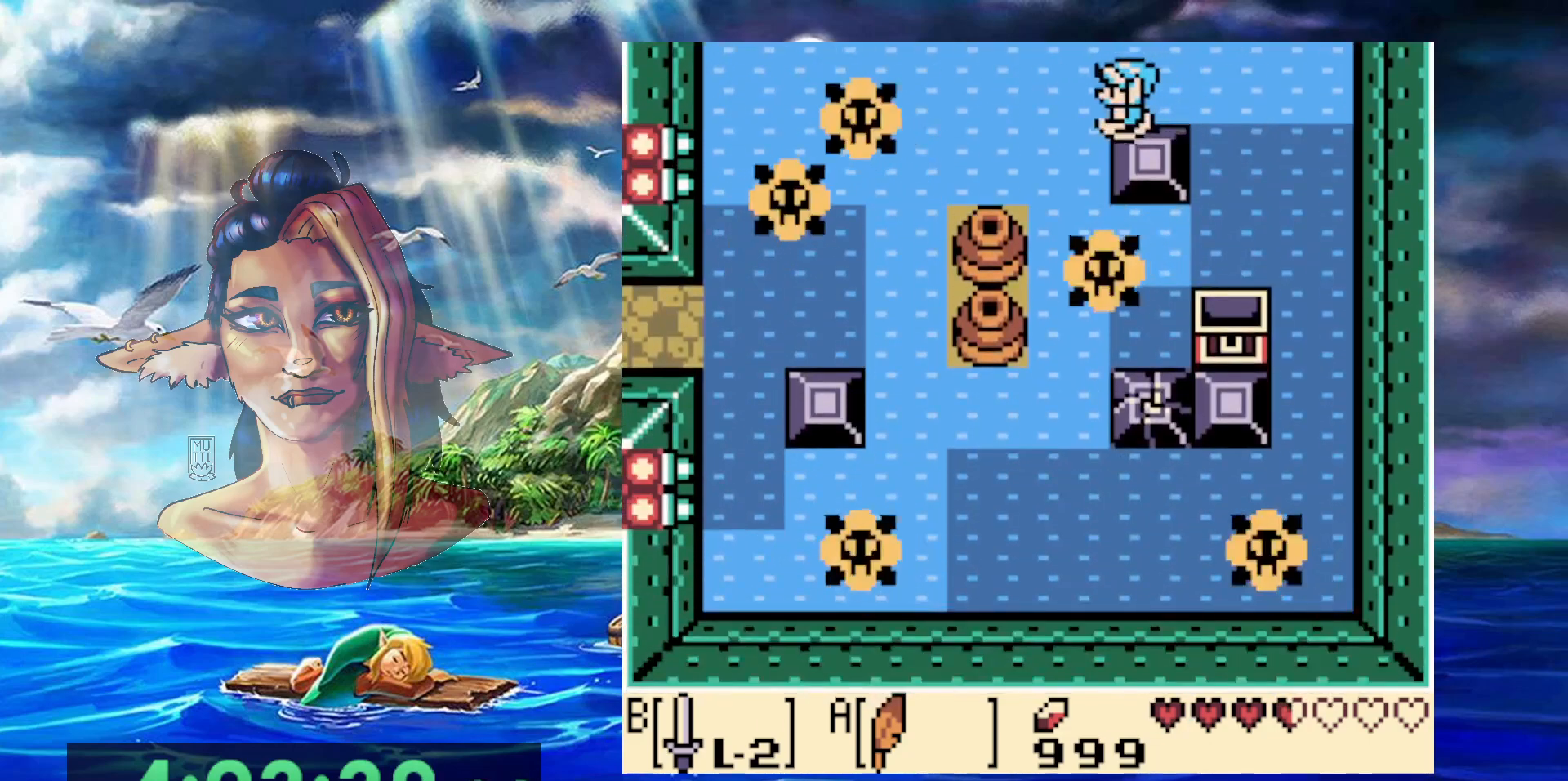
{"buttons": ["DPAD_LEFT"], "events": [[83, "A", "down"], [433, "A", "up"], [433, "DPAD_LEFT", "up"], [483, "DPAD_LEFT", "down"]]}
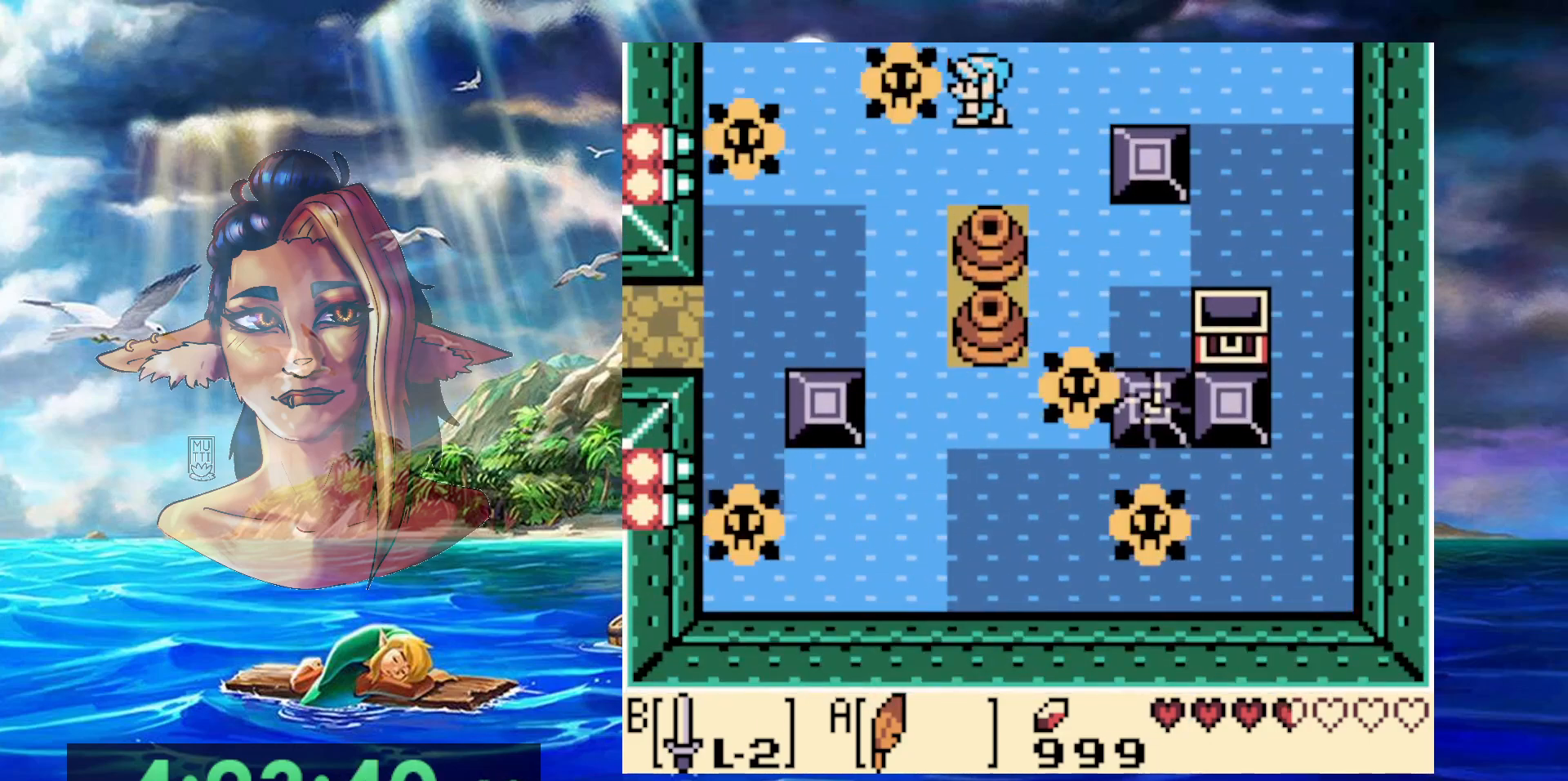
{"buttons": ["A"], "events": [[267, "DPAD_LEFT", "up"], [417, "A", "down"]]}
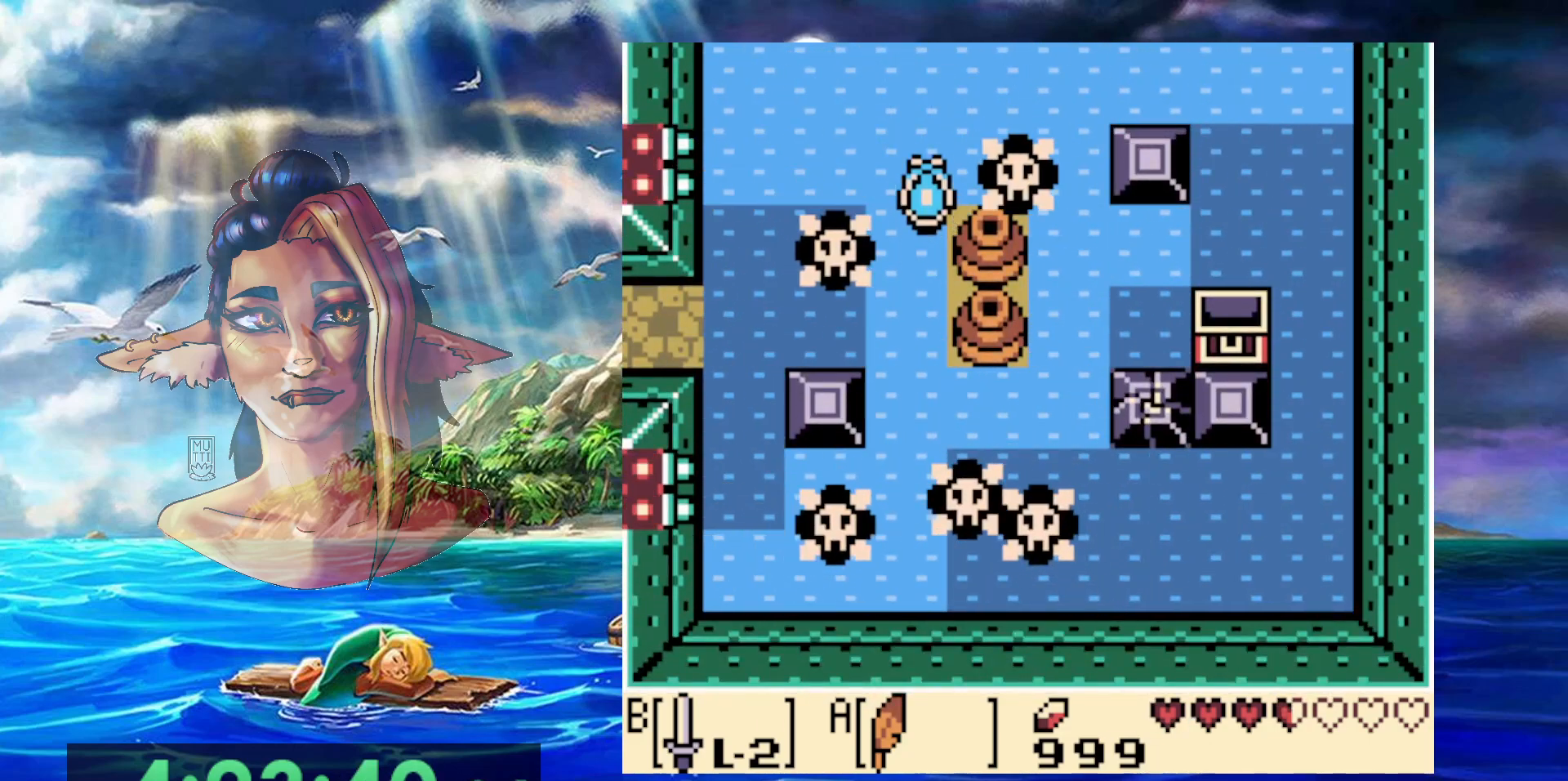
{"buttons": [], "events": [[83, "DPAD_LEFT", "down"], [150, "DPAD_LEFT", "up"], [417, "A", "up"]]}
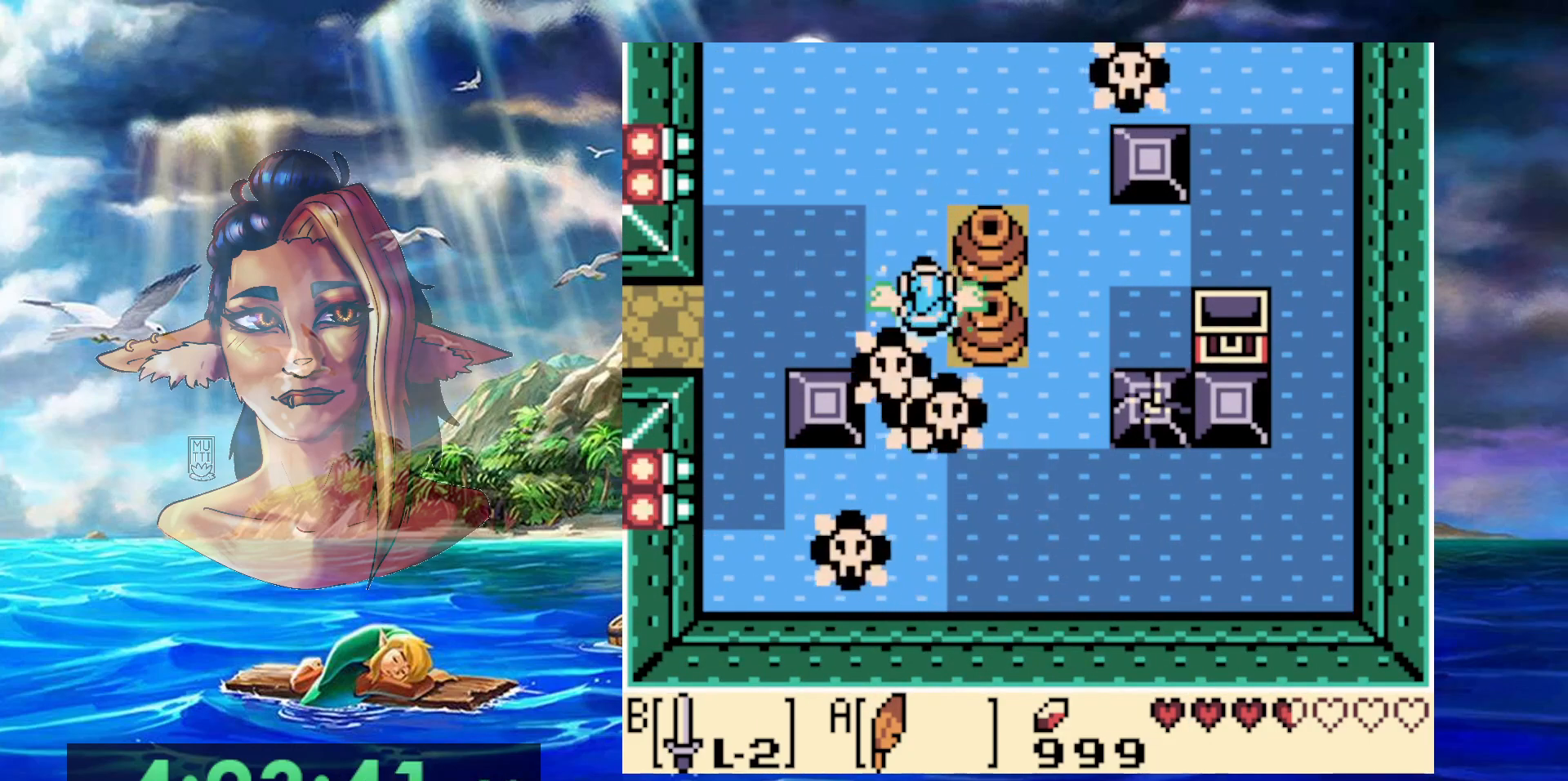
{"buttons": ["A", "DPAD_LEFT"], "events": [[100, "DPAD_LEFT", "down"], [267, "DPAD_LEFT", "up"], [467, "A", "down"], [483, "DPAD_LEFT", "down"]]}
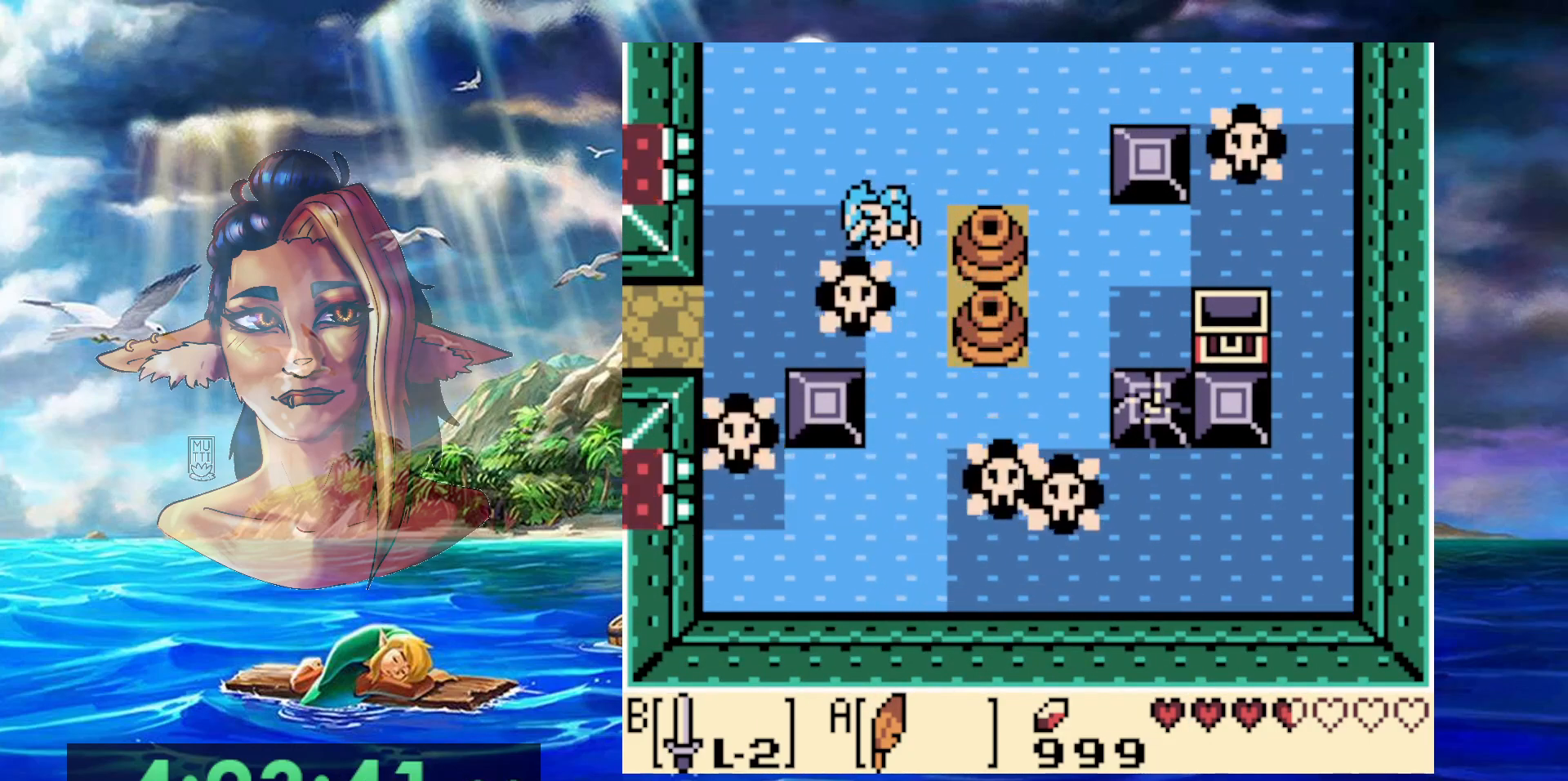
{"buttons": ["DPAD_LEFT"], "events": [[450, "A", "up"]]}
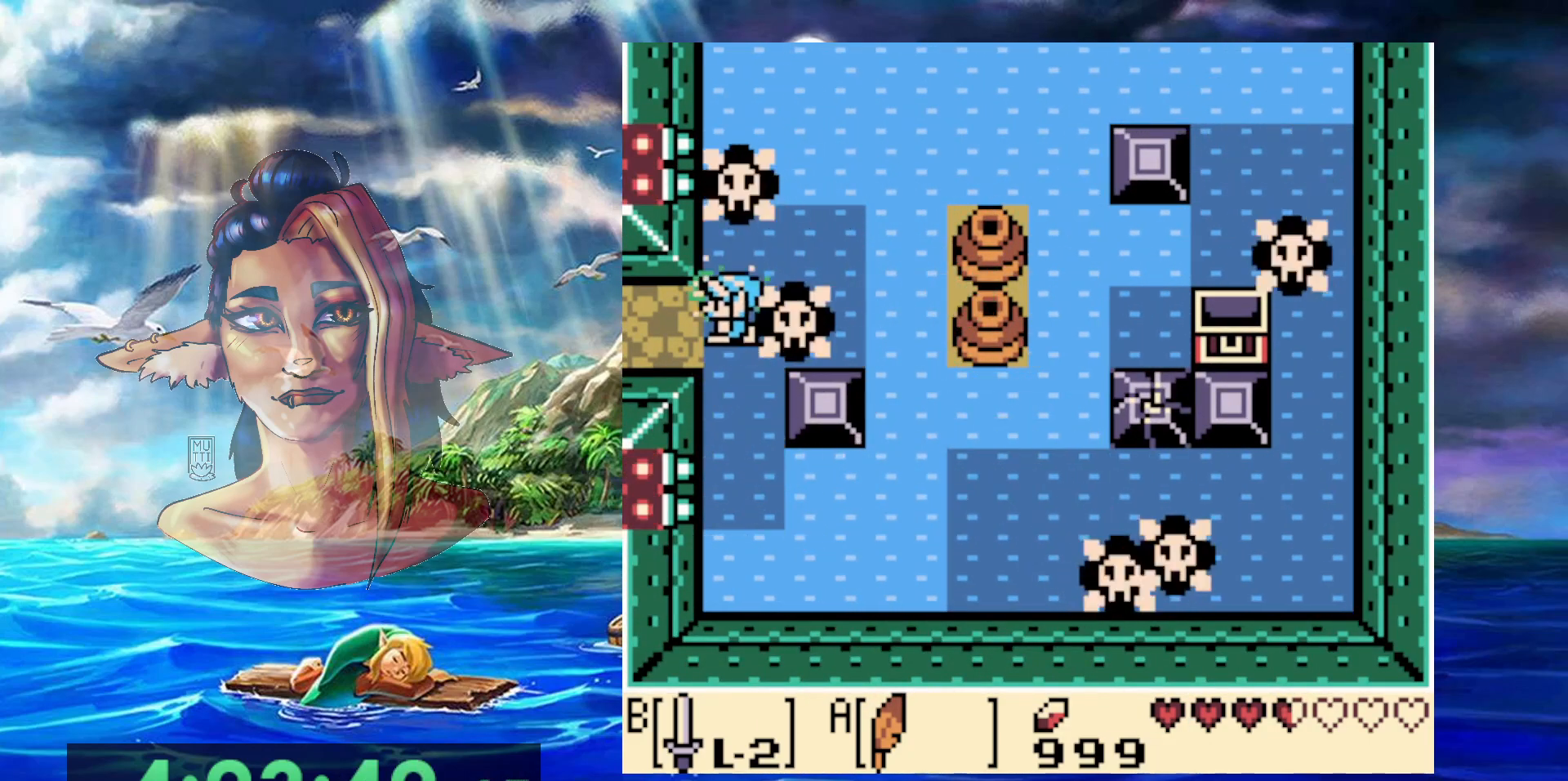
{"buttons": [], "events": [[33, "A", "down"], [250, "A", "up"], [400, "DPAD_LEFT", "up"]]}
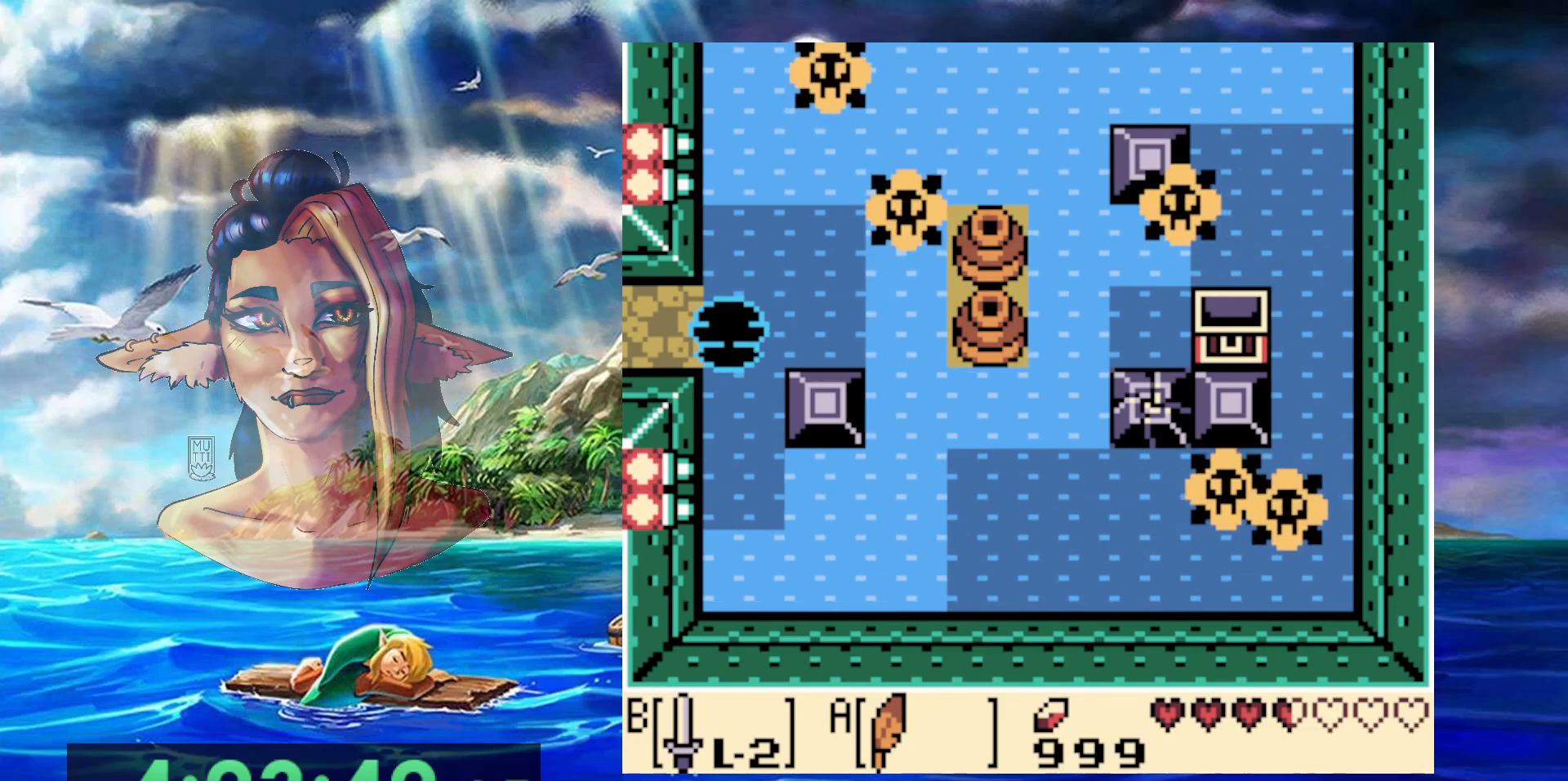
{"buttons": ["DPAD_LEFT"], "events": [[450, "DPAD_LEFT", "down"]]}
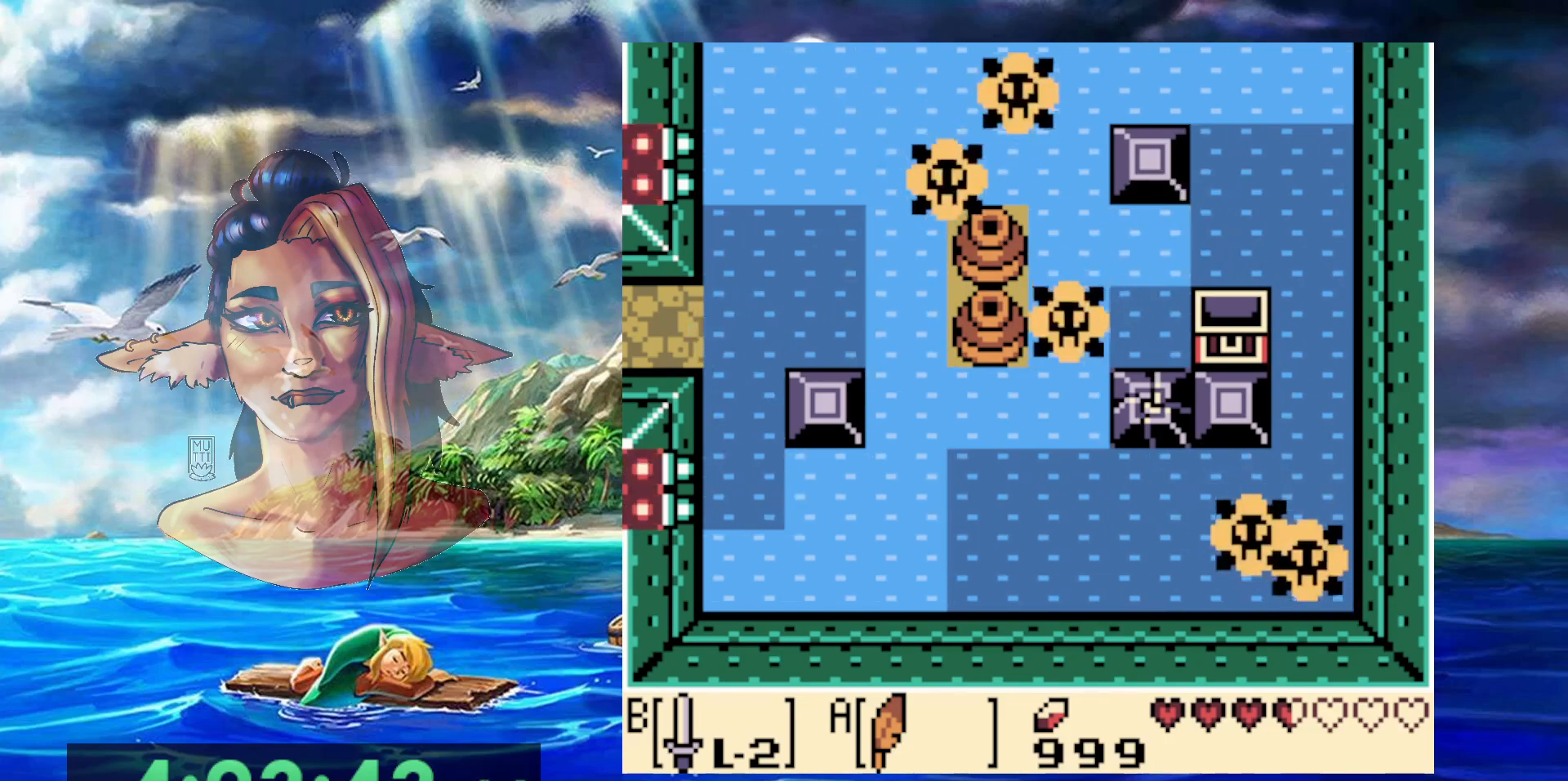
{"buttons": ["DPAD_LEFT"], "events": [[283, "A", "down"], [467, "A", "up"]]}
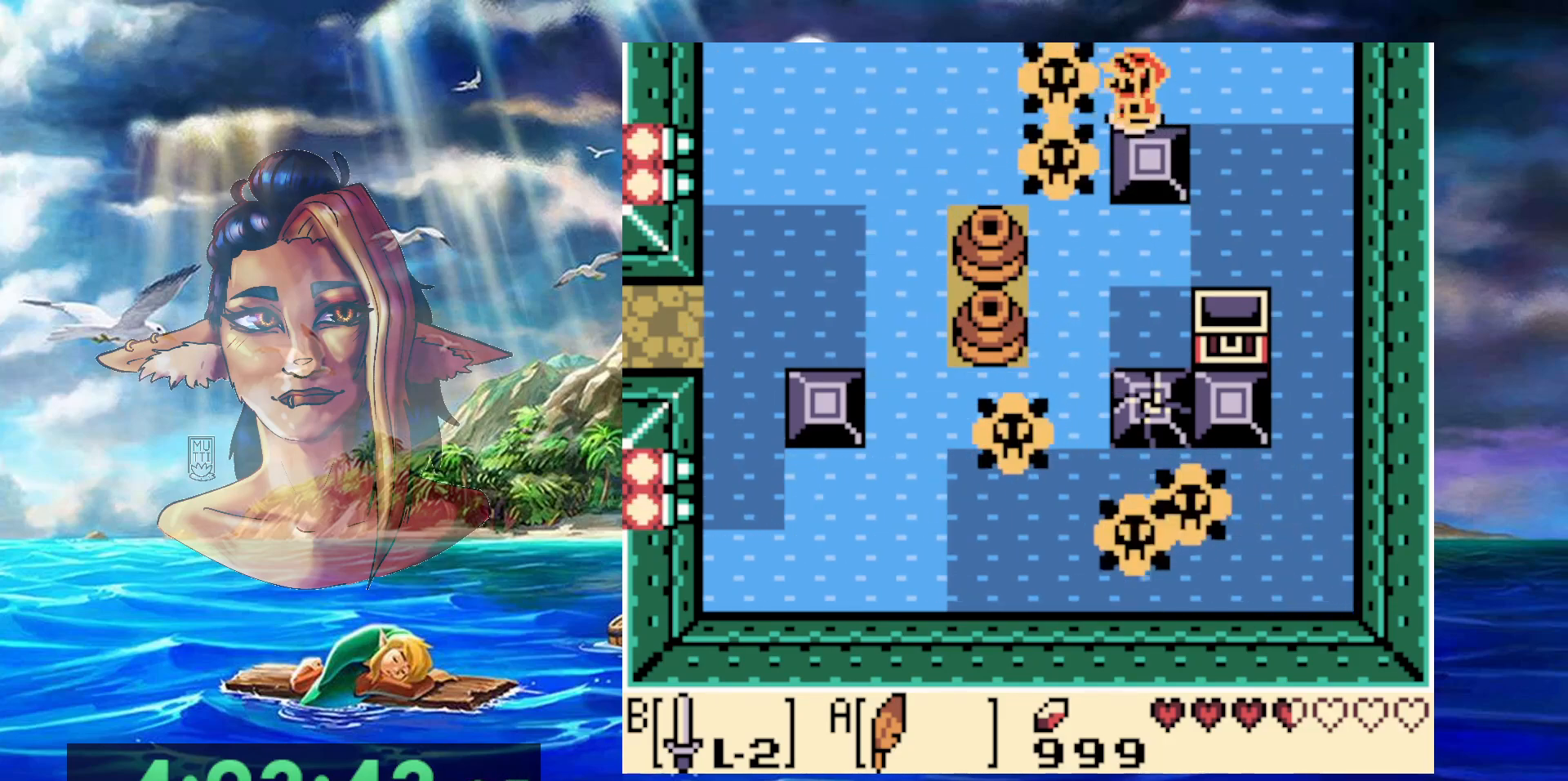
{"buttons": ["DPAD_LEFT"], "events": [[50, "A", "down"], [200, "A", "up"]]}
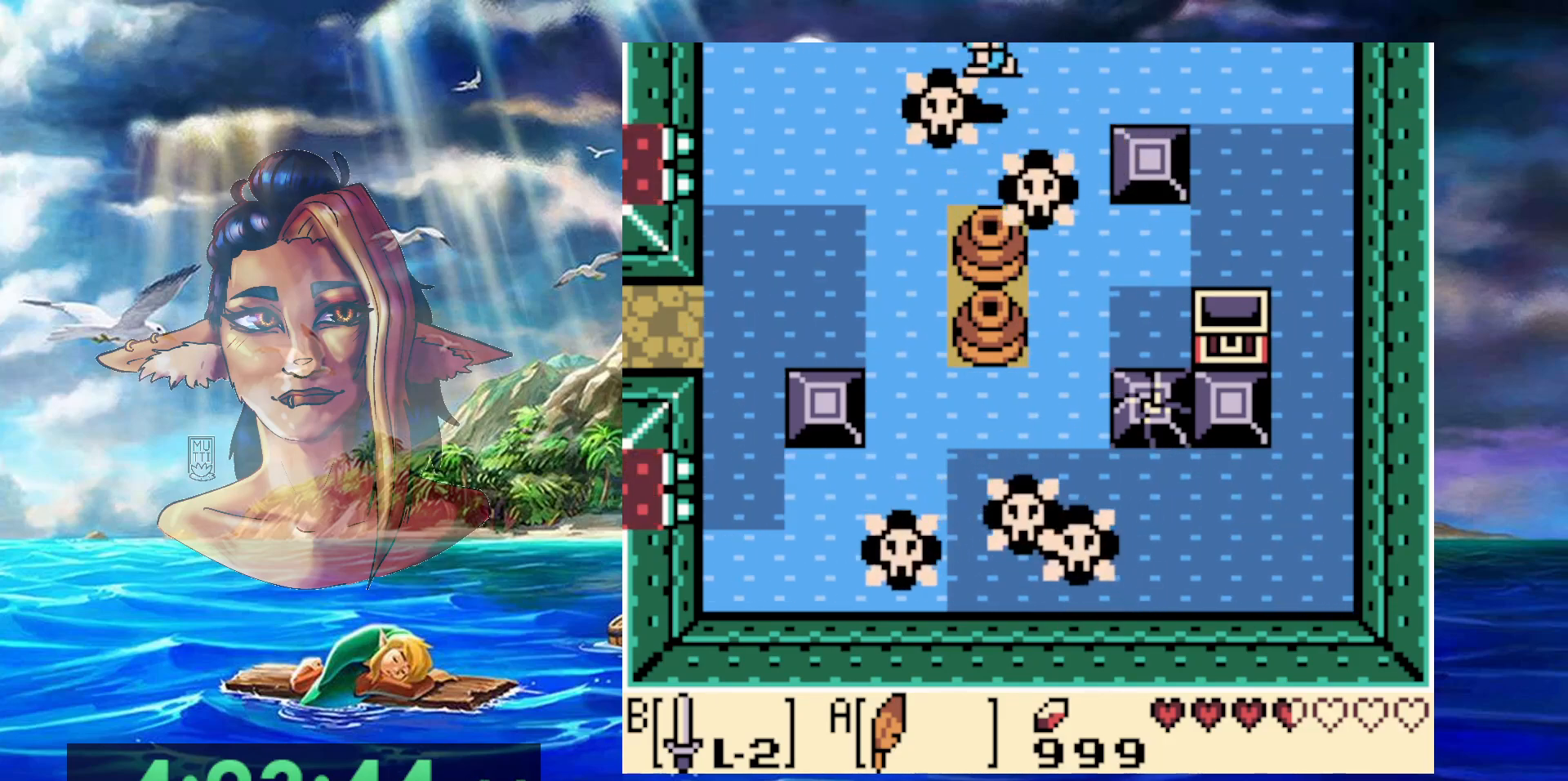
{"buttons": [], "events": [[167, "A", "down"], [233, "DPAD_LEFT", "up"], [500, "A", "up"]]}
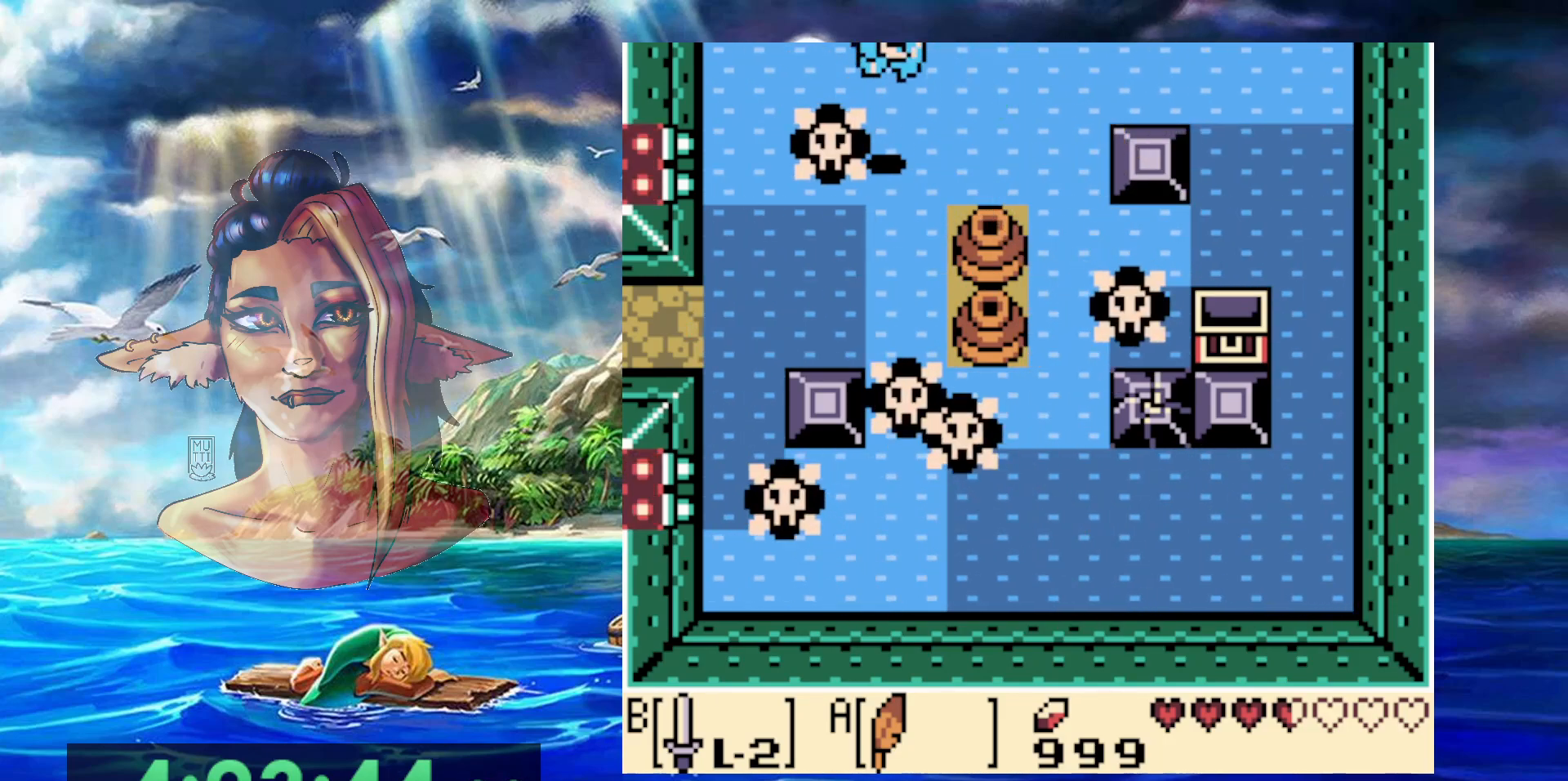
{"buttons": [], "events": []}
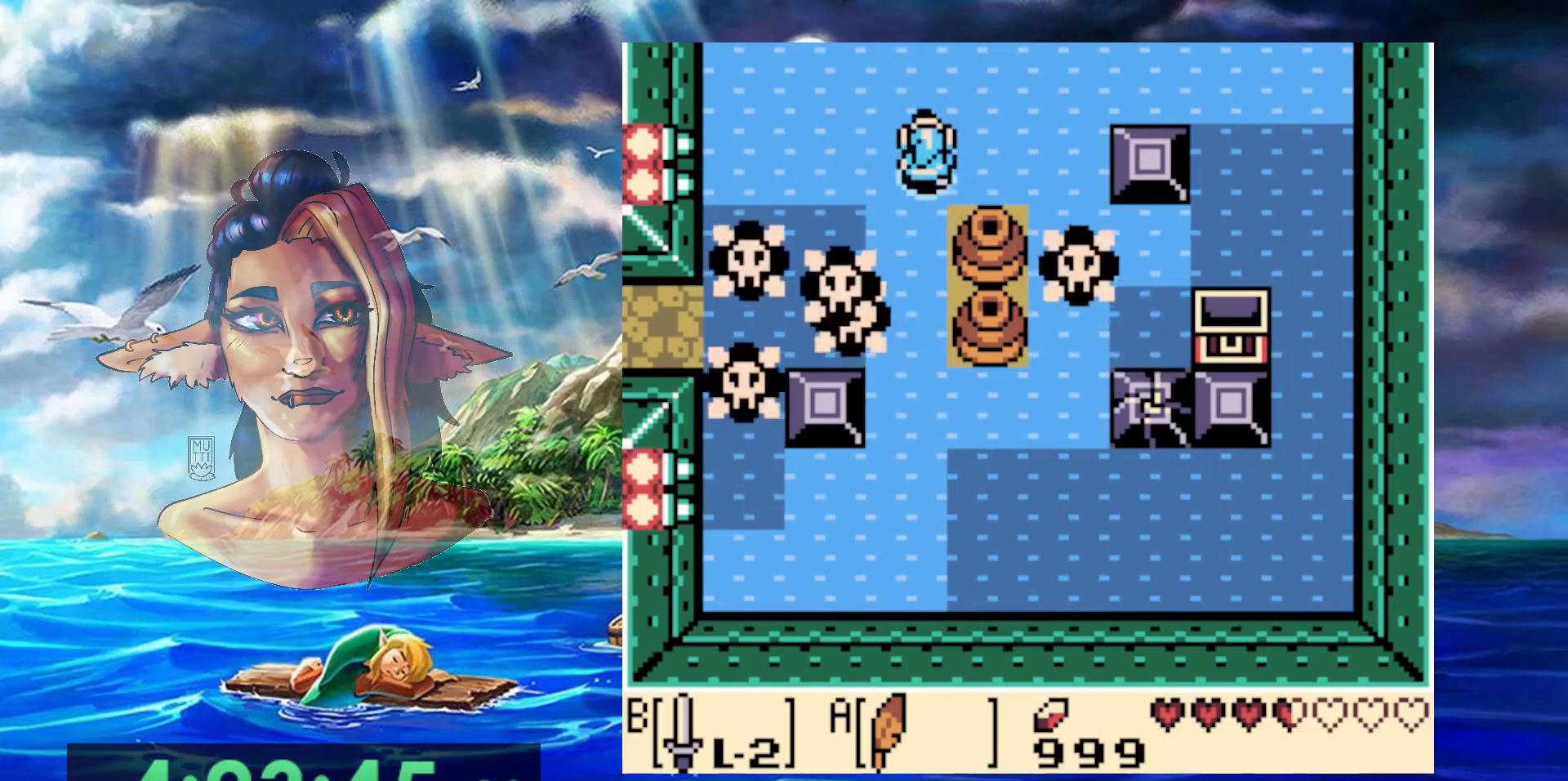
{"buttons": ["A"], "events": [[350, "A", "down"]]}
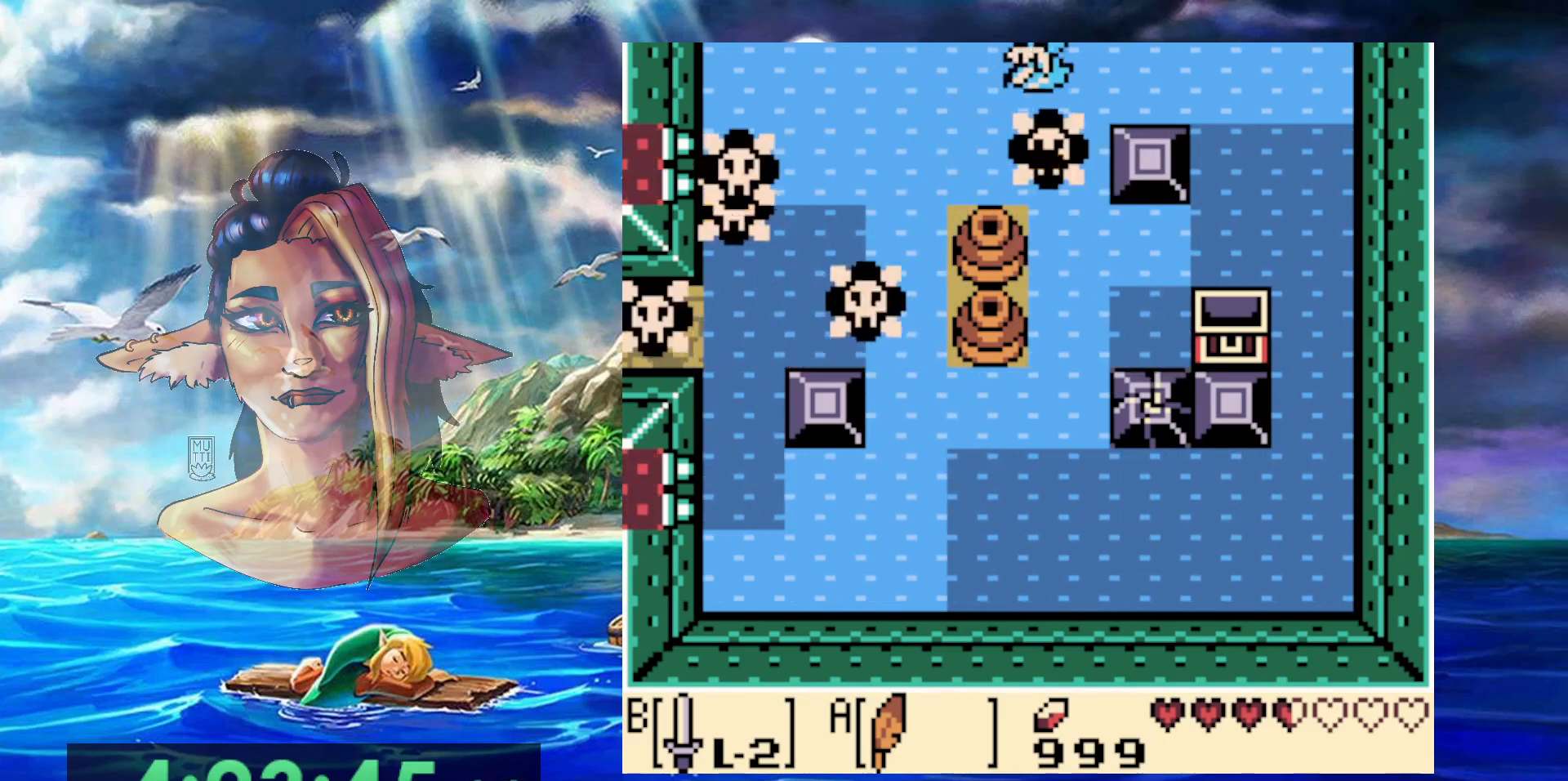
{"buttons": [], "events": [[250, "A", "up"], [250, "DPAD_LEFT", "down"], [500, "DPAD_LEFT", "up"]]}
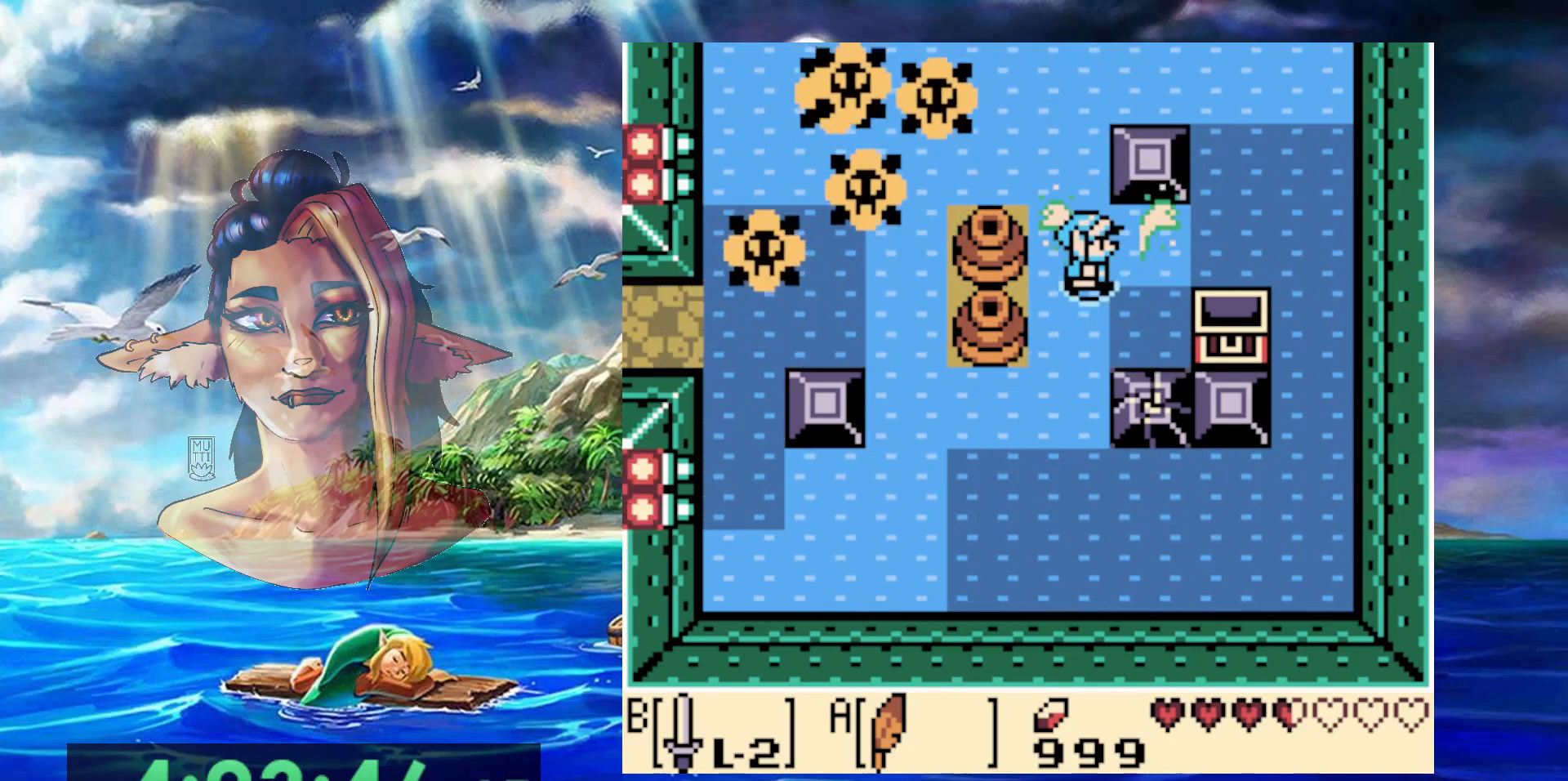
{"buttons": [], "events": [[150, "DPAD_LEFT", "down"], [383, "DPAD_LEFT", "up"]]}